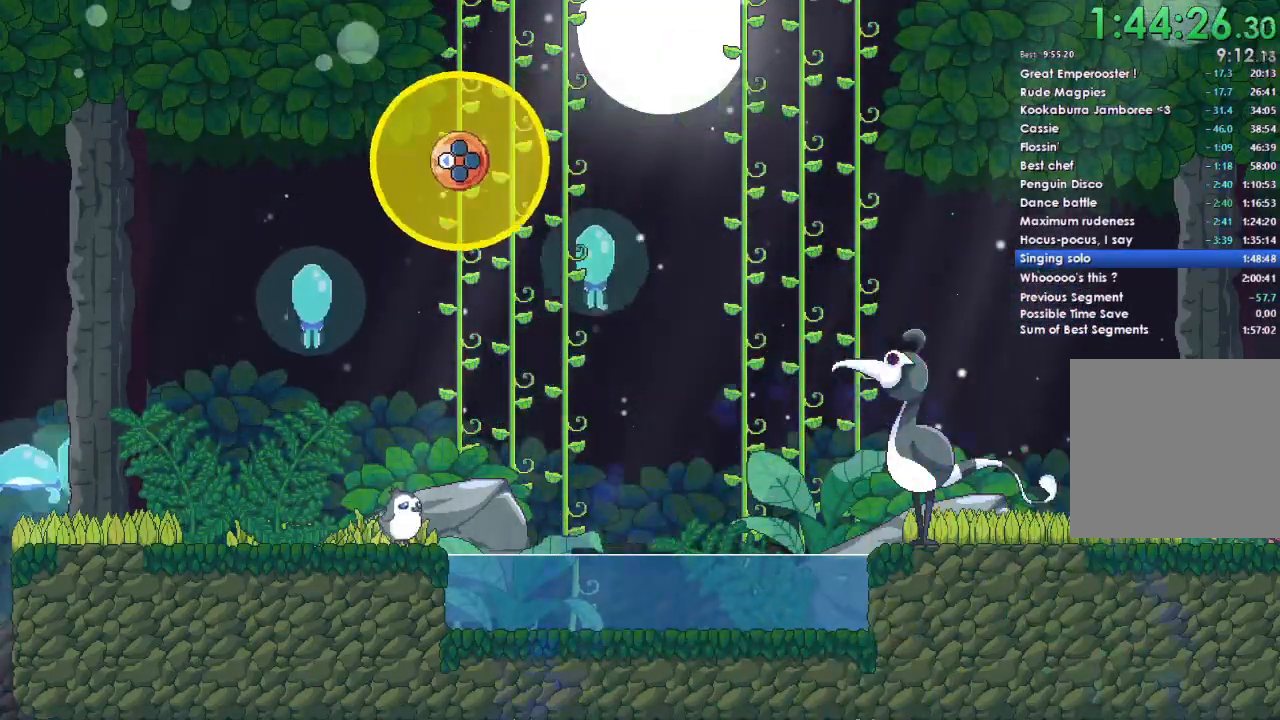
Gameplay with a controller (Xbox layout); each line is a JSON object with the inputs held at the frame after it. "events" lists button and stick changes between this image and that frame as [ms after this image, input, new state], when the widget could be followed in between.
{"buttons": [], "left_stick": "center", "right_stick": "center", "events": []}
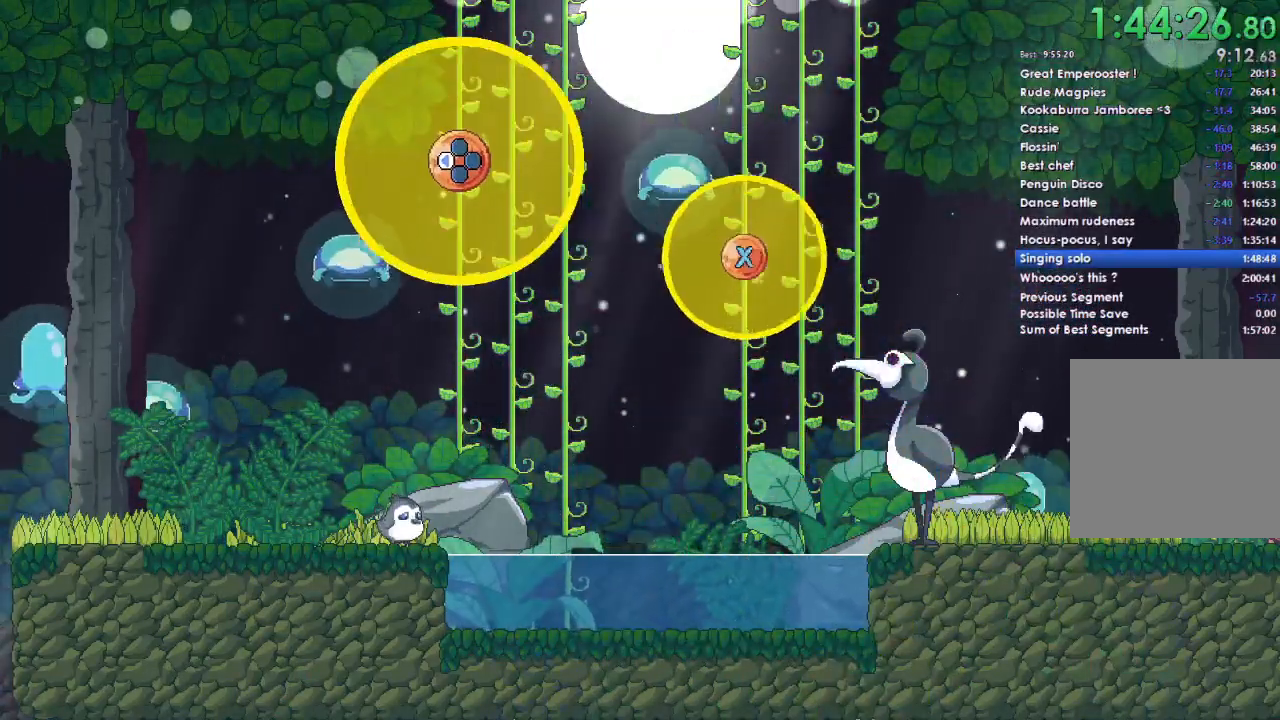
{"buttons": [], "left_stick": "center", "right_stick": "center", "events": []}
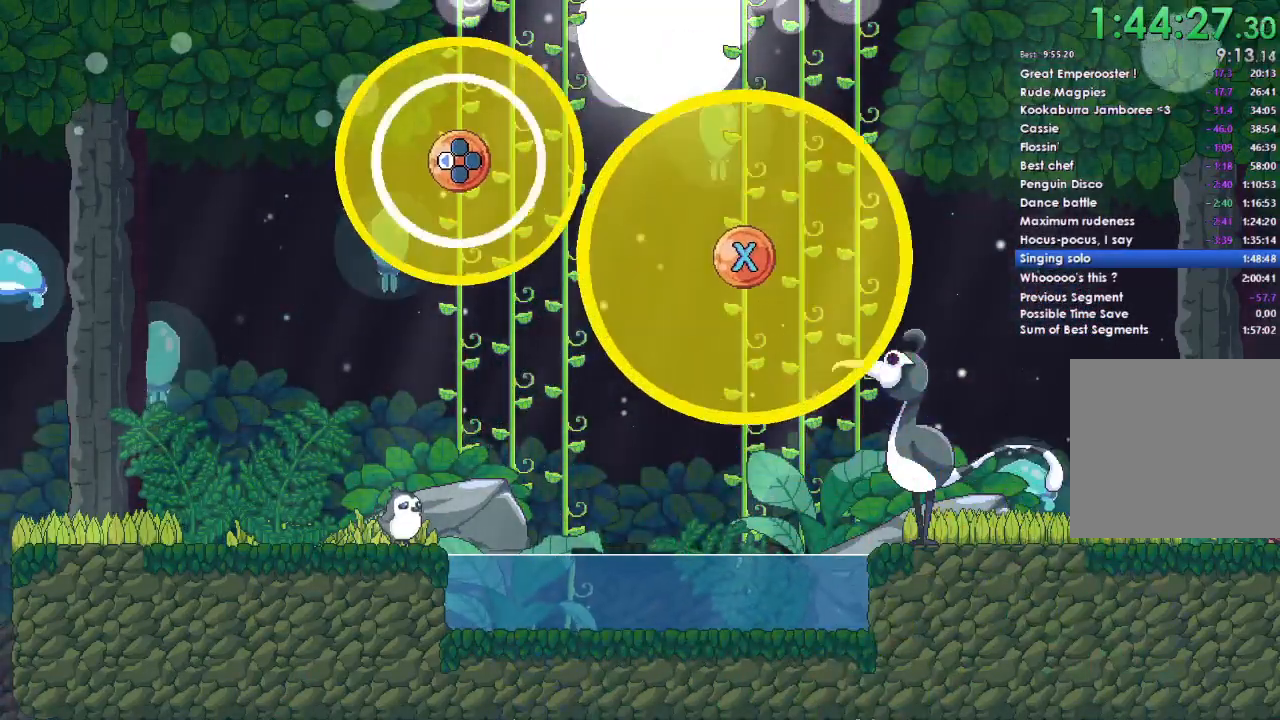
{"buttons": [], "left_stick": "center", "right_stick": "center", "events": []}
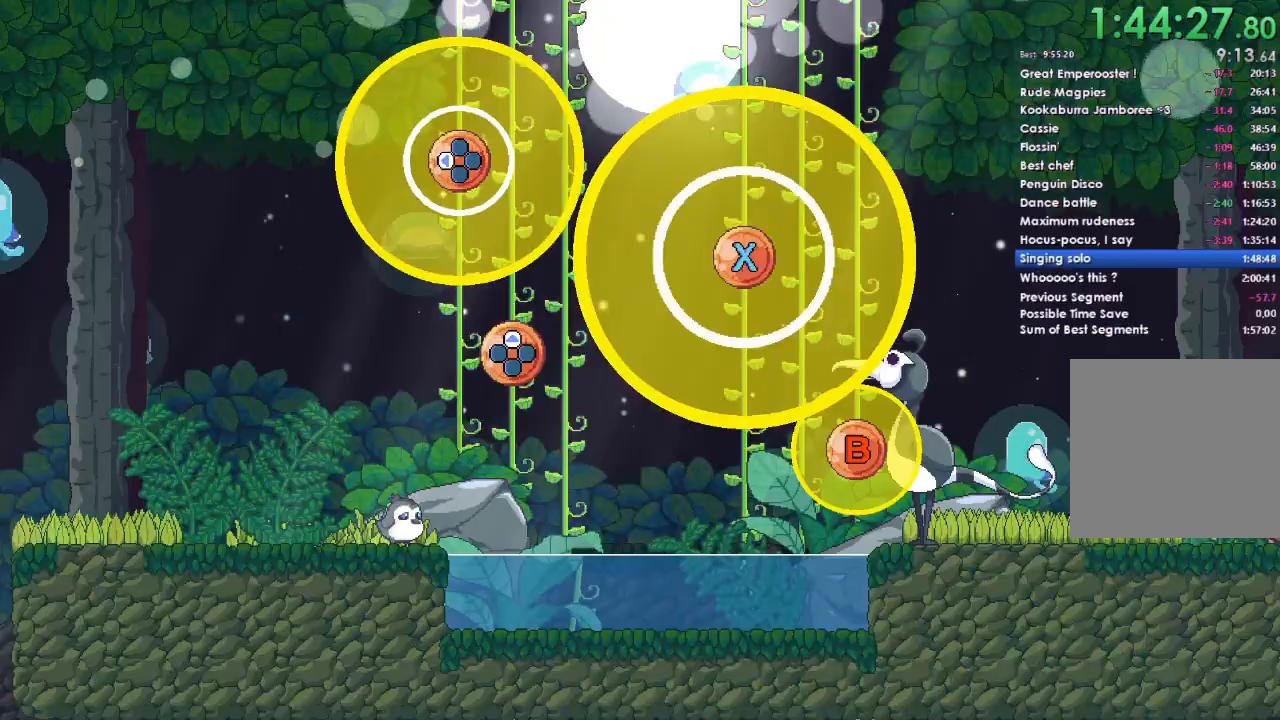
{"buttons": ["DPAD_LEFT"], "left_stick": "center", "right_stick": "center", "events": [[367, "DPAD_LEFT", "down"]]}
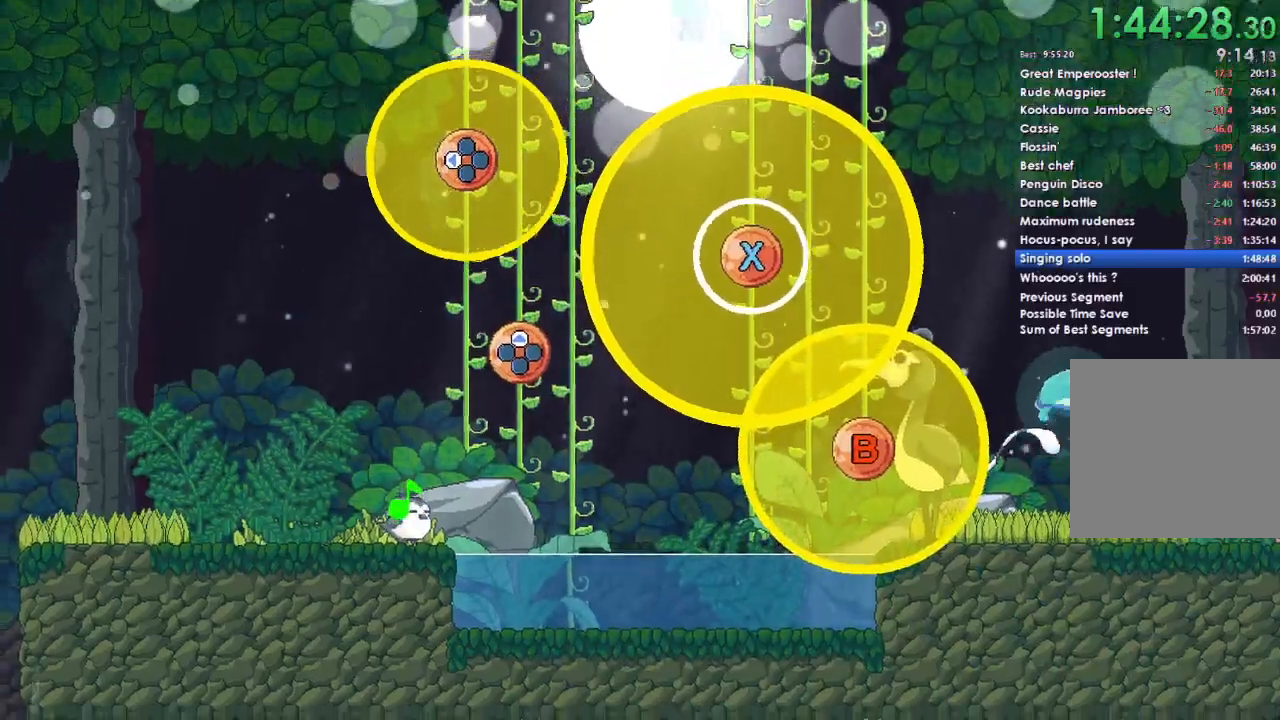
{"buttons": ["X"], "left_stick": "center", "right_stick": "center", "events": [[433, "X", "down"], [500, "DPAD_LEFT", "up"]]}
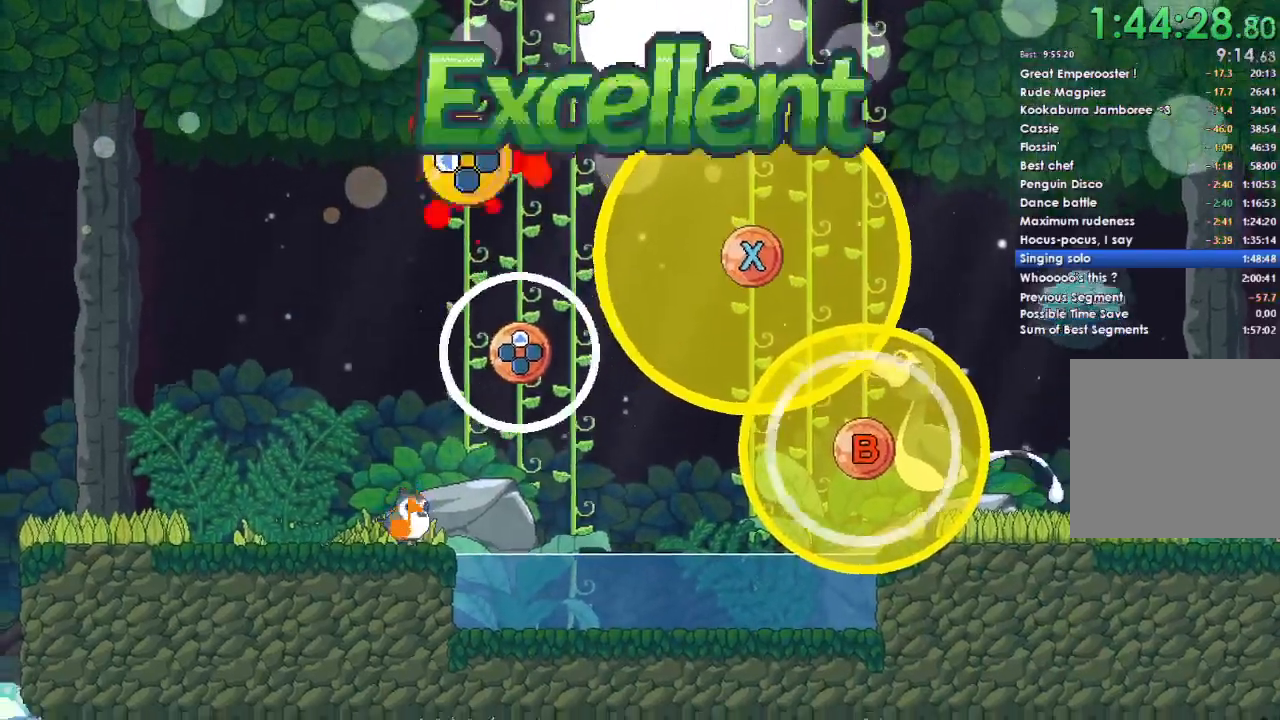
{"buttons": ["X"], "left_stick": "center", "right_stick": "center", "events": []}
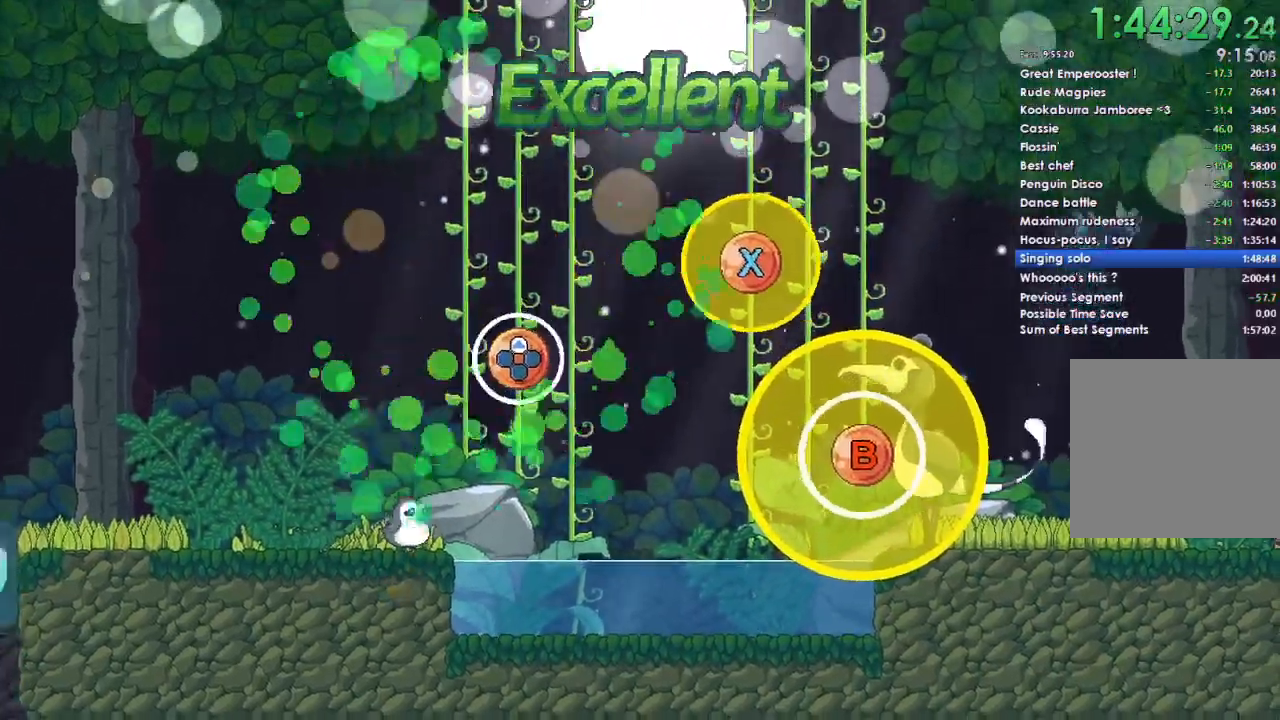
{"buttons": [], "left_stick": "center", "right_stick": "center", "events": [[267, "DPAD_UP", "down"], [333, "X", "up"], [433, "DPAD_UP", "up"]]}
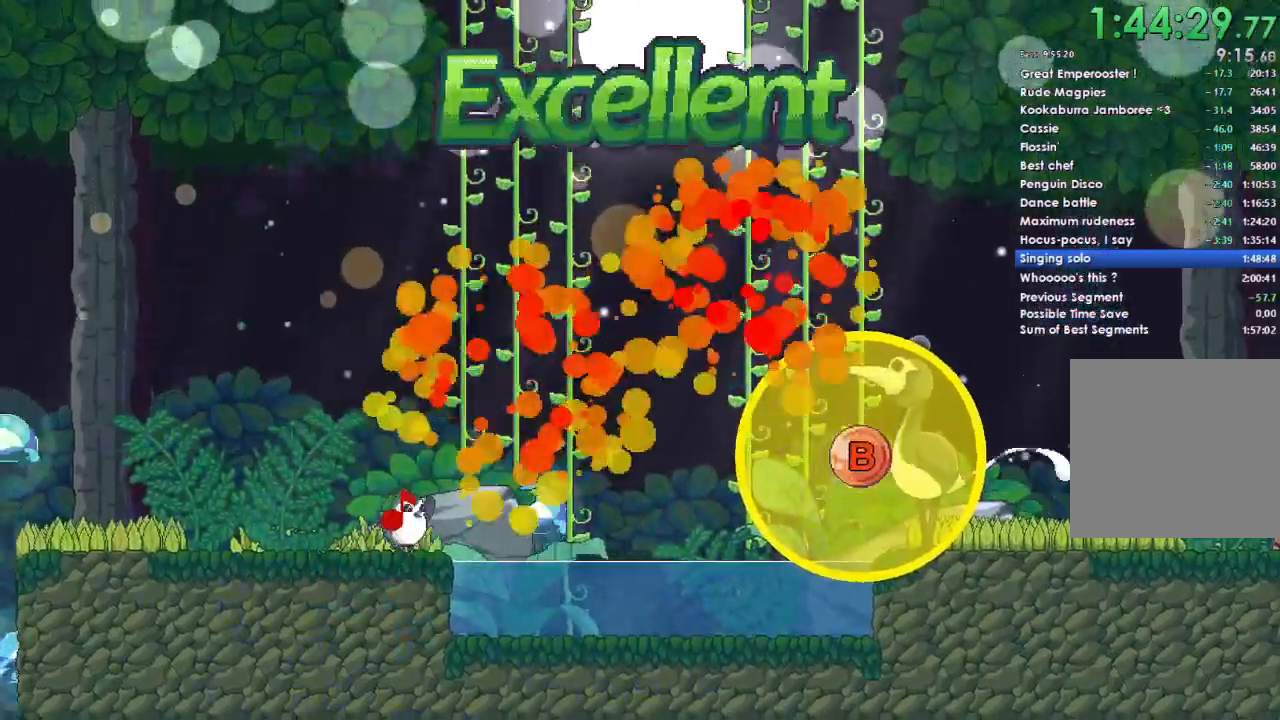
{"buttons": ["B"], "left_stick": "center", "right_stick": "center", "events": [[33, "B", "down"]]}
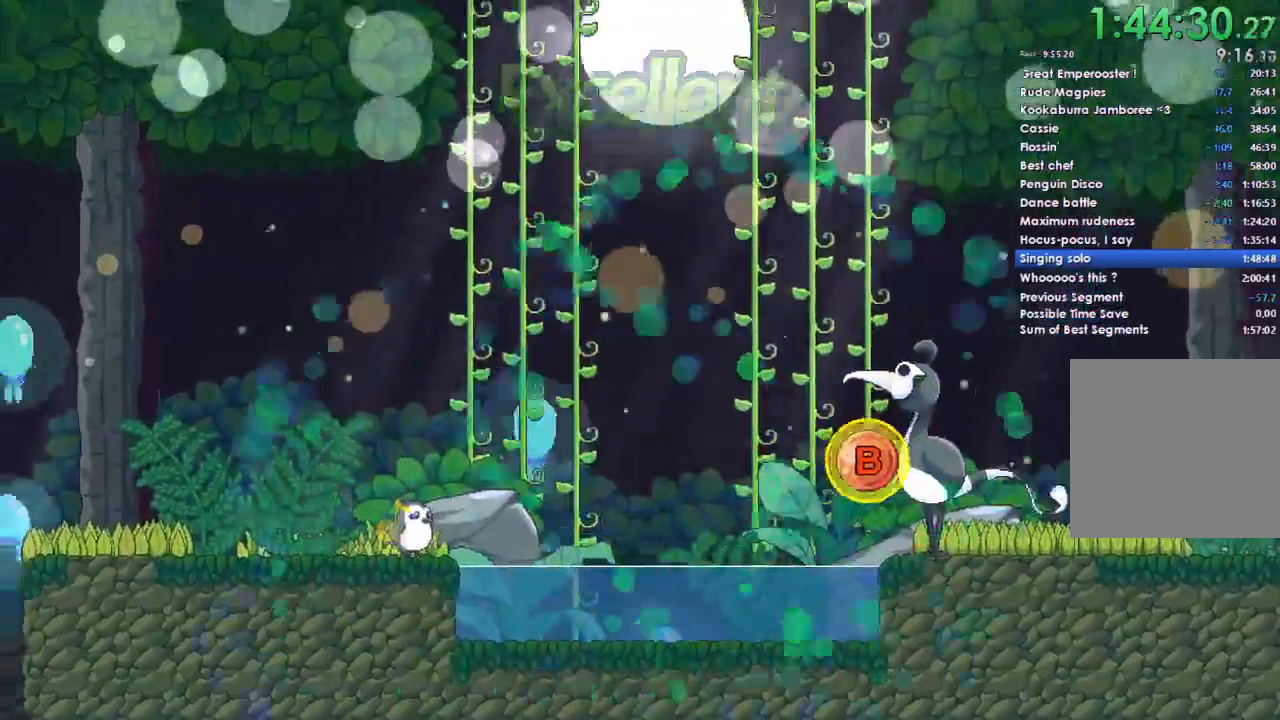
{"buttons": [], "left_stick": "center", "right_stick": "center", "events": [[100, "B", "up"]]}
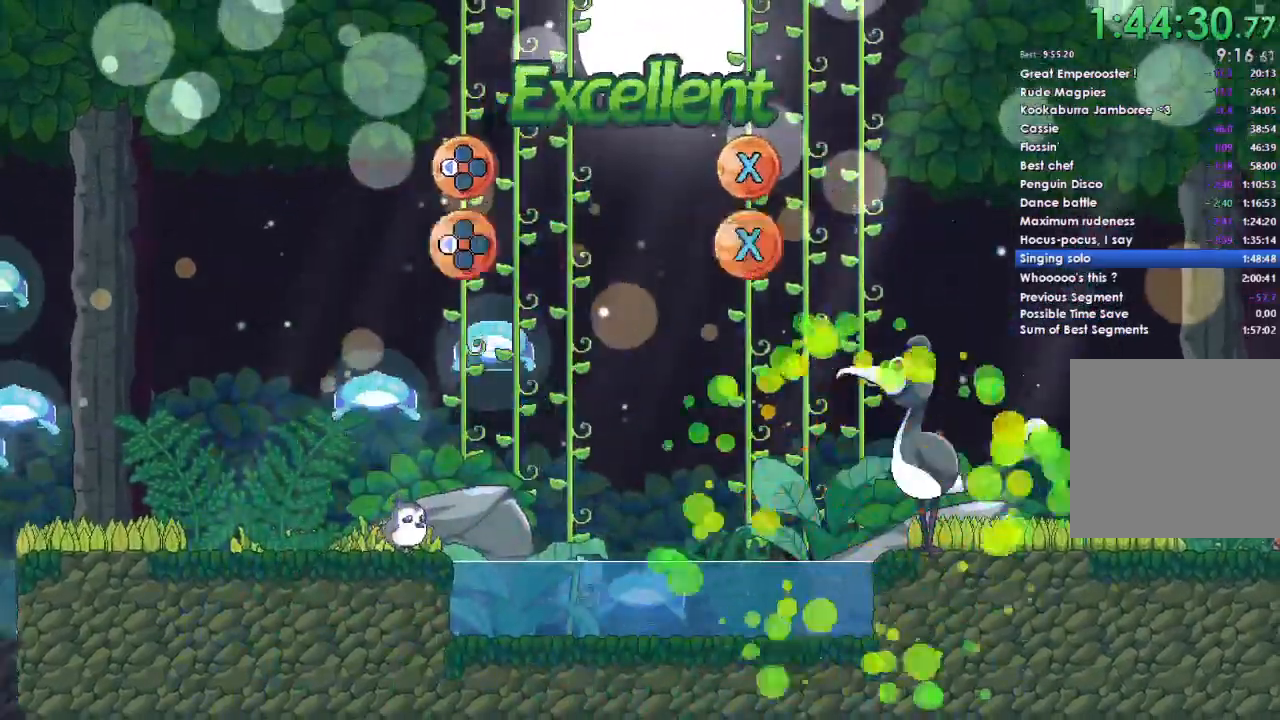
{"buttons": [], "left_stick": "center", "right_stick": "center", "events": []}
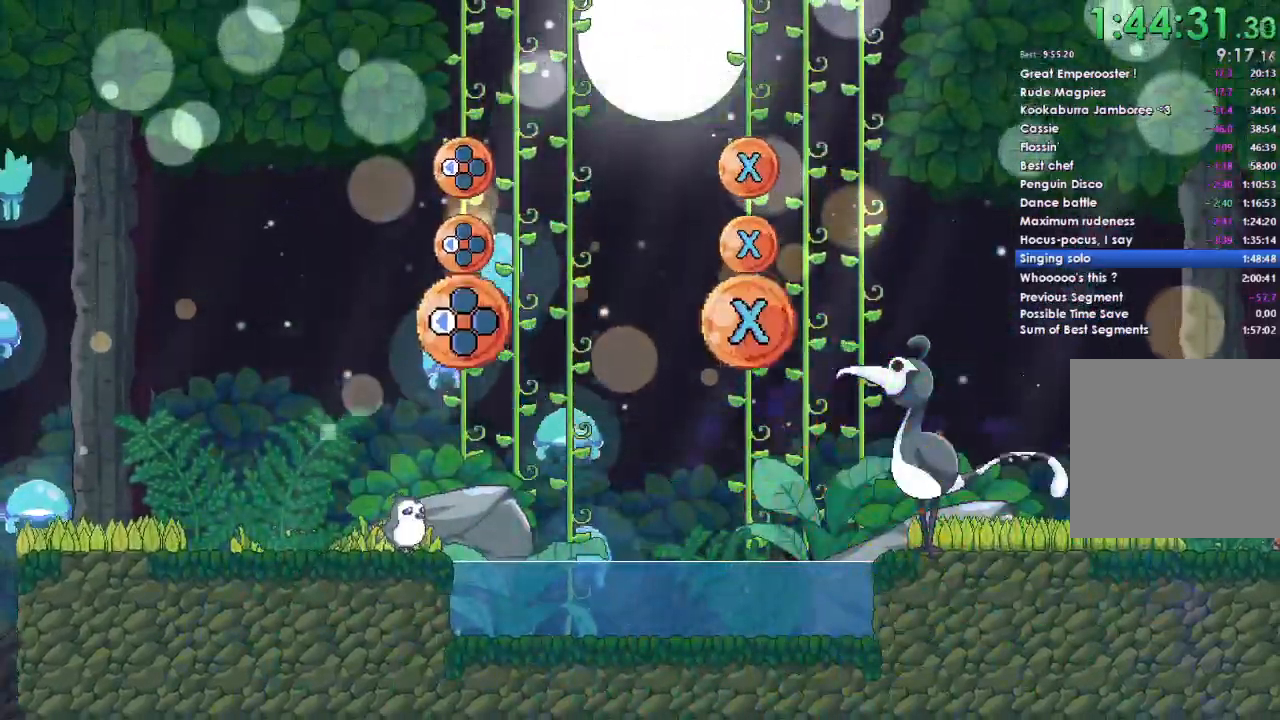
{"buttons": [], "left_stick": "center", "right_stick": "center", "events": []}
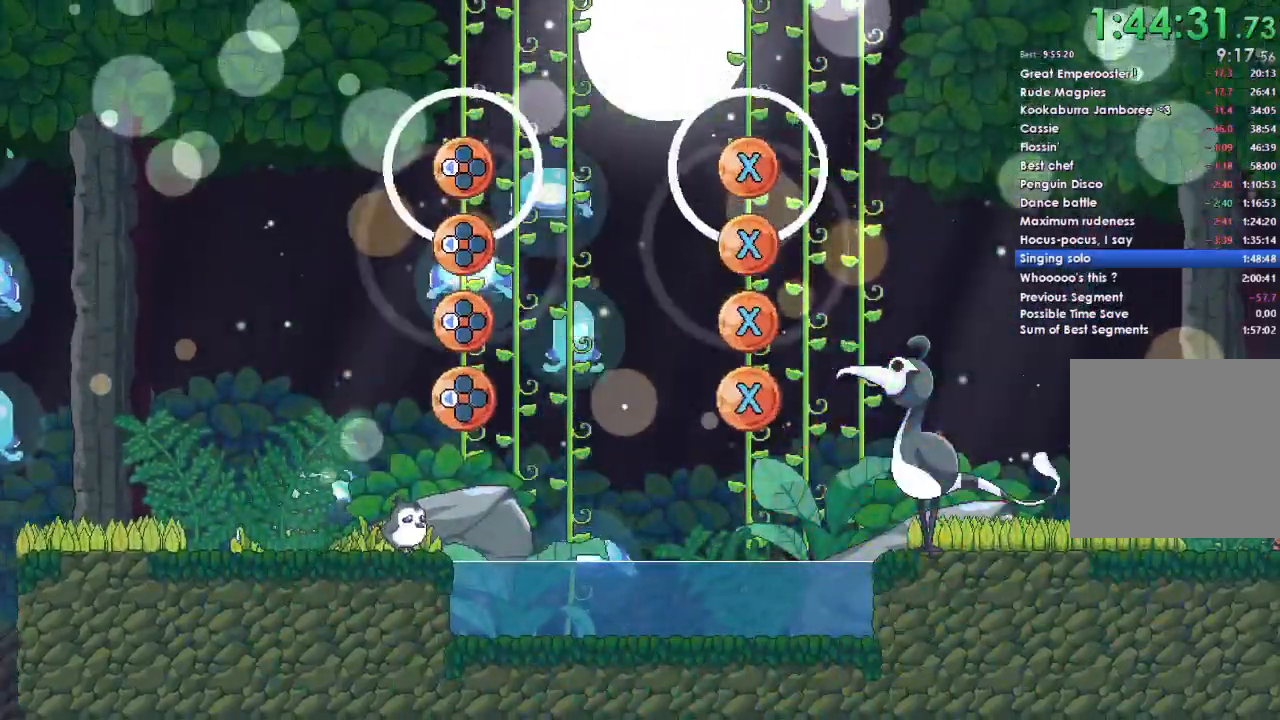
{"buttons": [], "left_stick": "center", "right_stick": "center", "events": []}
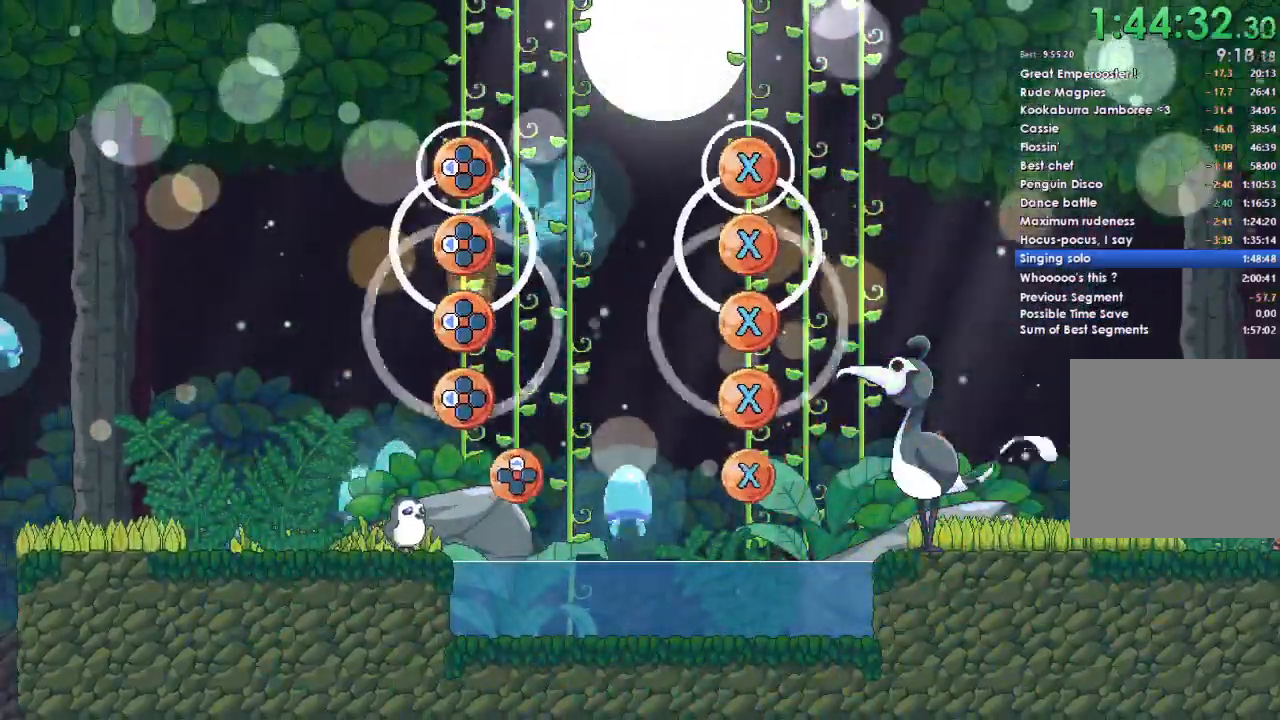
{"buttons": [], "left_stick": "center", "right_stick": "center", "events": [[233, "DPAD_LEFT", "down"], [233, "X", "down"], [400, "DPAD_LEFT", "up"], [400, "X", "up"]]}
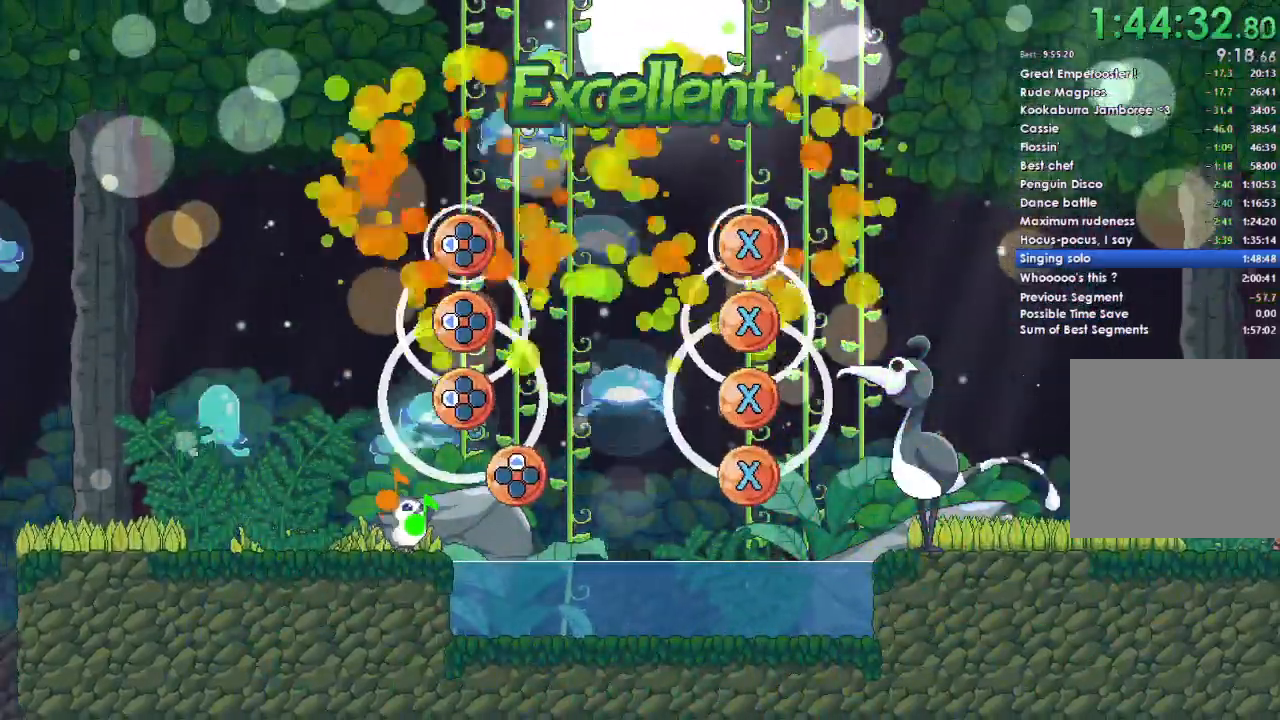
{"buttons": ["X"], "left_stick": "center", "right_stick": "center", "events": [[133, "DPAD_LEFT", "down"], [133, "X", "down"], [267, "DPAD_LEFT", "up"], [267, "X", "up"], [500, "X", "down"]]}
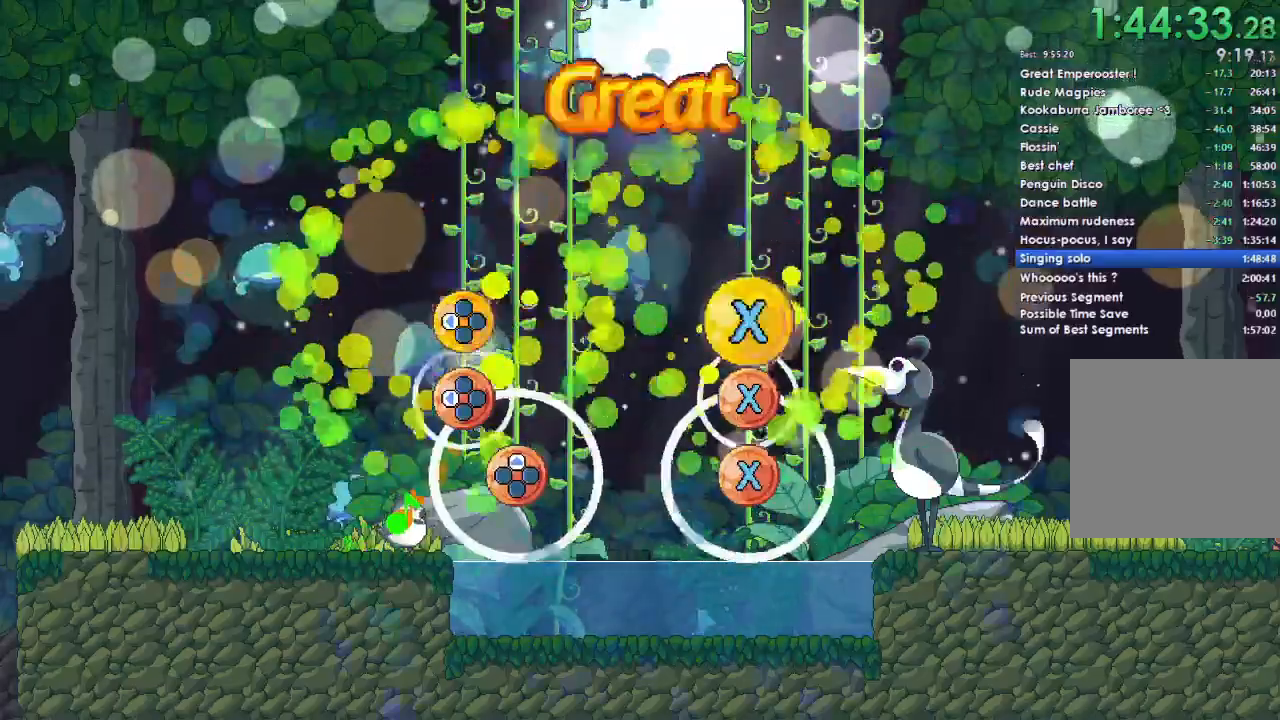
{"buttons": [], "left_stick": "center", "right_stick": "center", "events": [[33, "DPAD_LEFT", "down"], [133, "DPAD_LEFT", "up"], [133, "X", "up"], [300, "DPAD_LEFT", "down"], [300, "X", "down"], [433, "DPAD_LEFT", "up"], [467, "X", "up"]]}
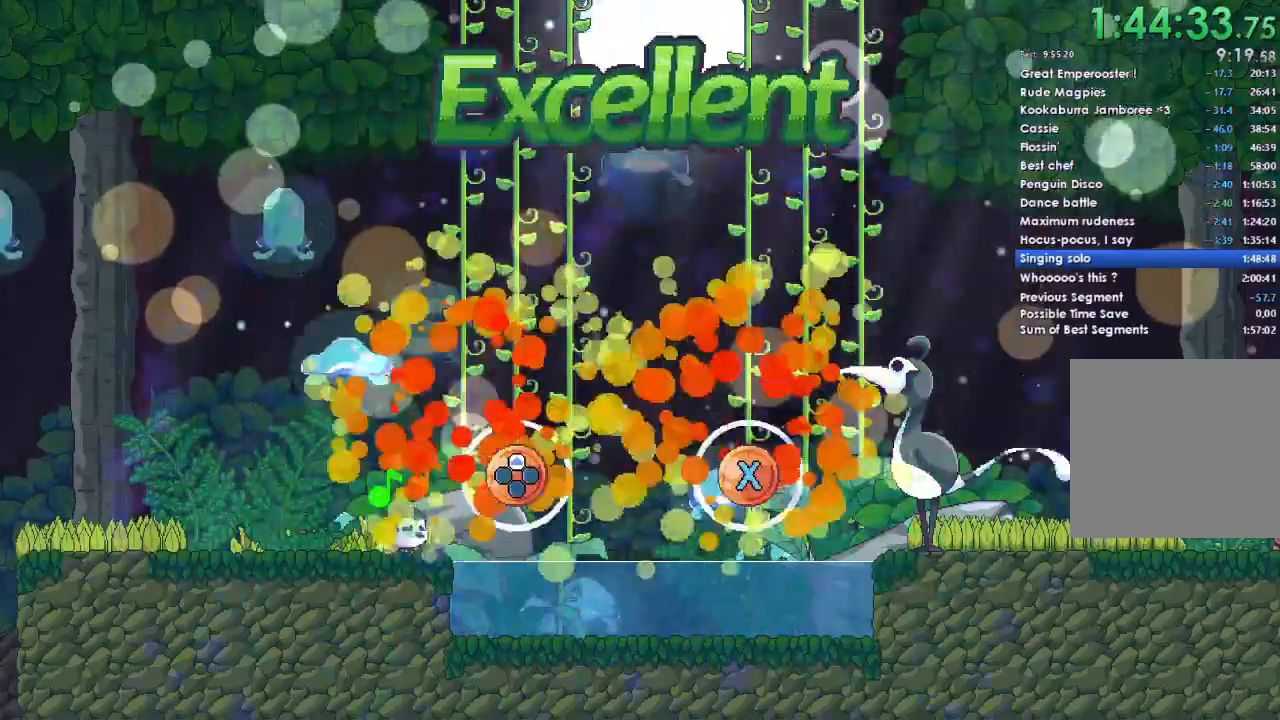
{"buttons": [], "left_stick": "center", "right_stick": "center"}
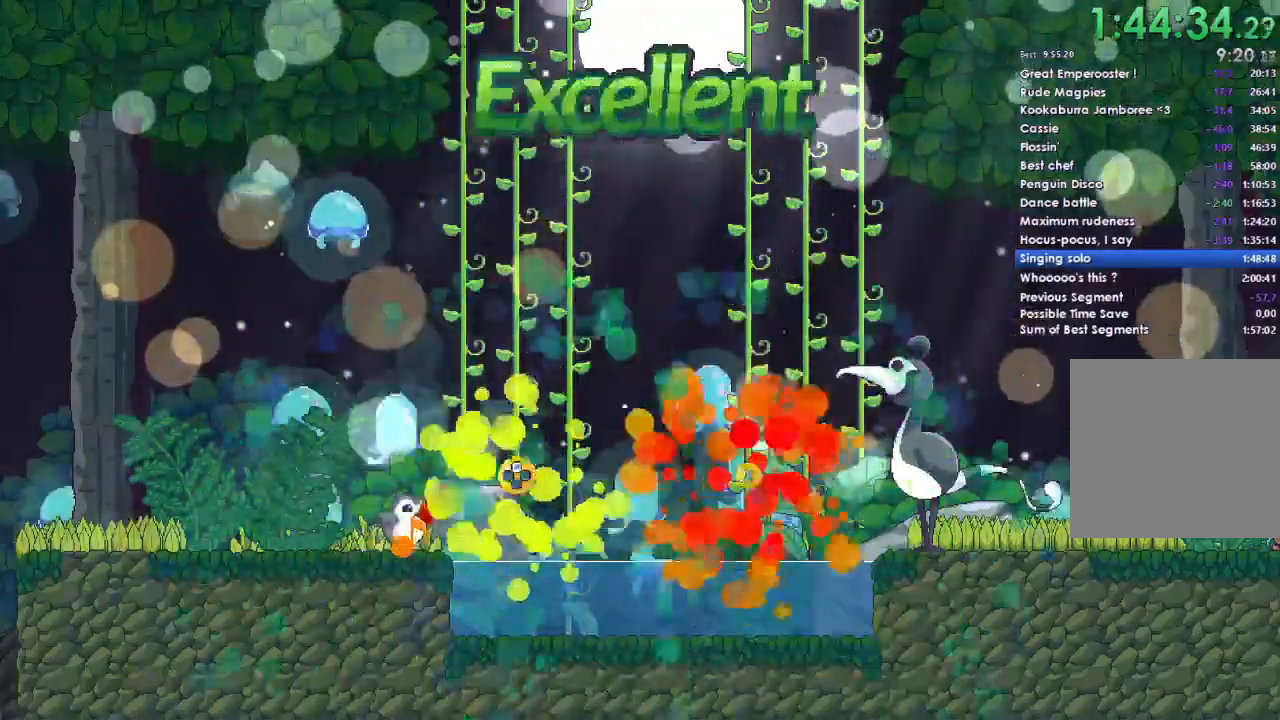
{"buttons": [], "left_stick": "center", "right_stick": "center", "events": []}
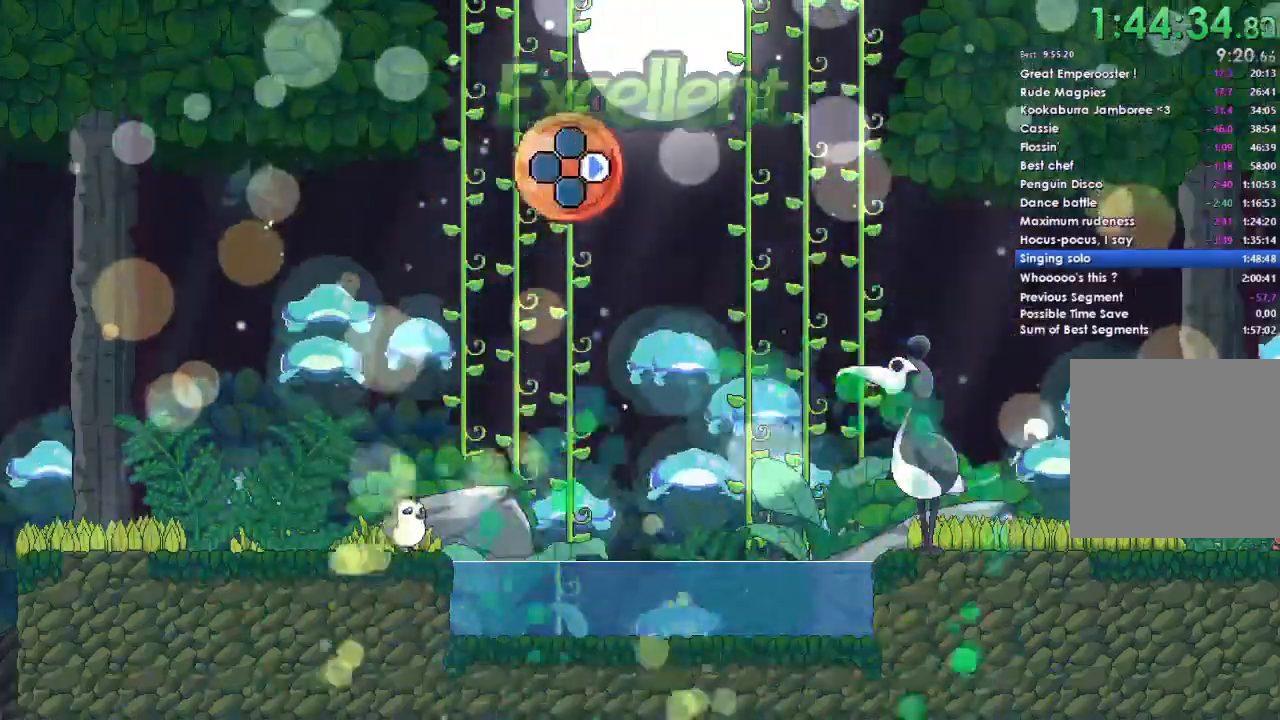
{"buttons": [], "left_stick": "center", "right_stick": "center", "events": []}
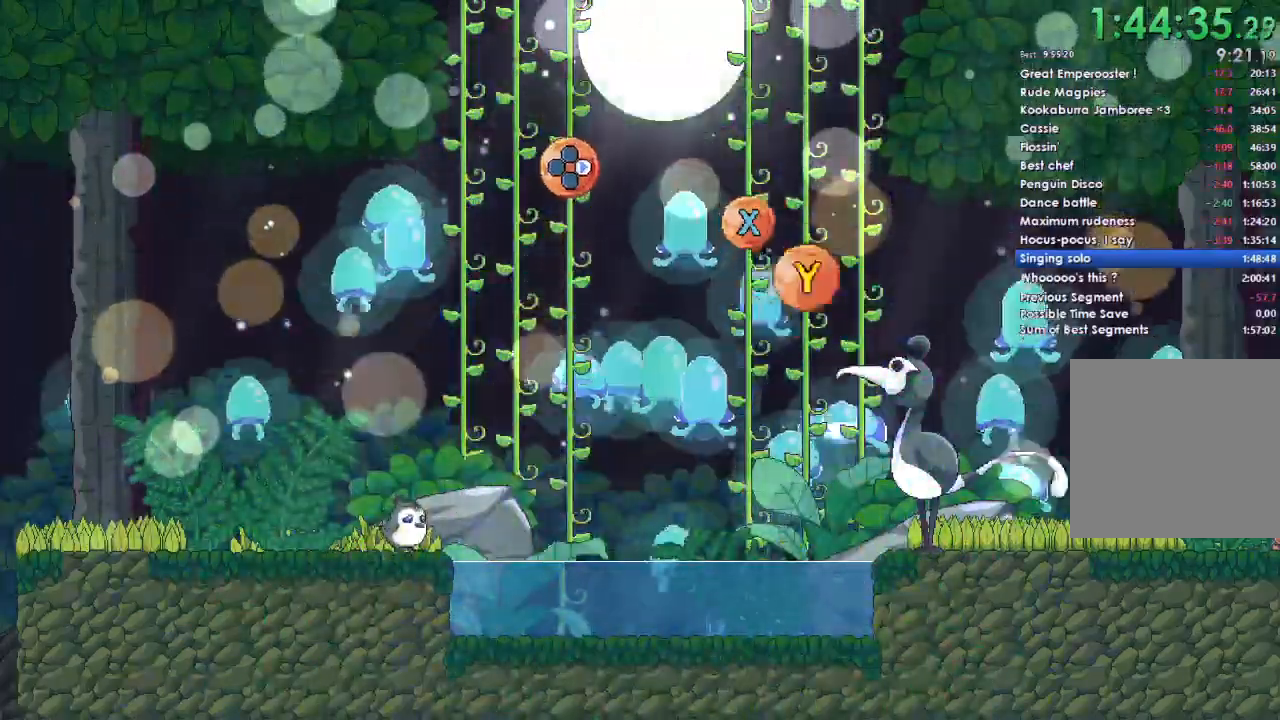
{"buttons": [], "left_stick": "center", "right_stick": "center", "events": []}
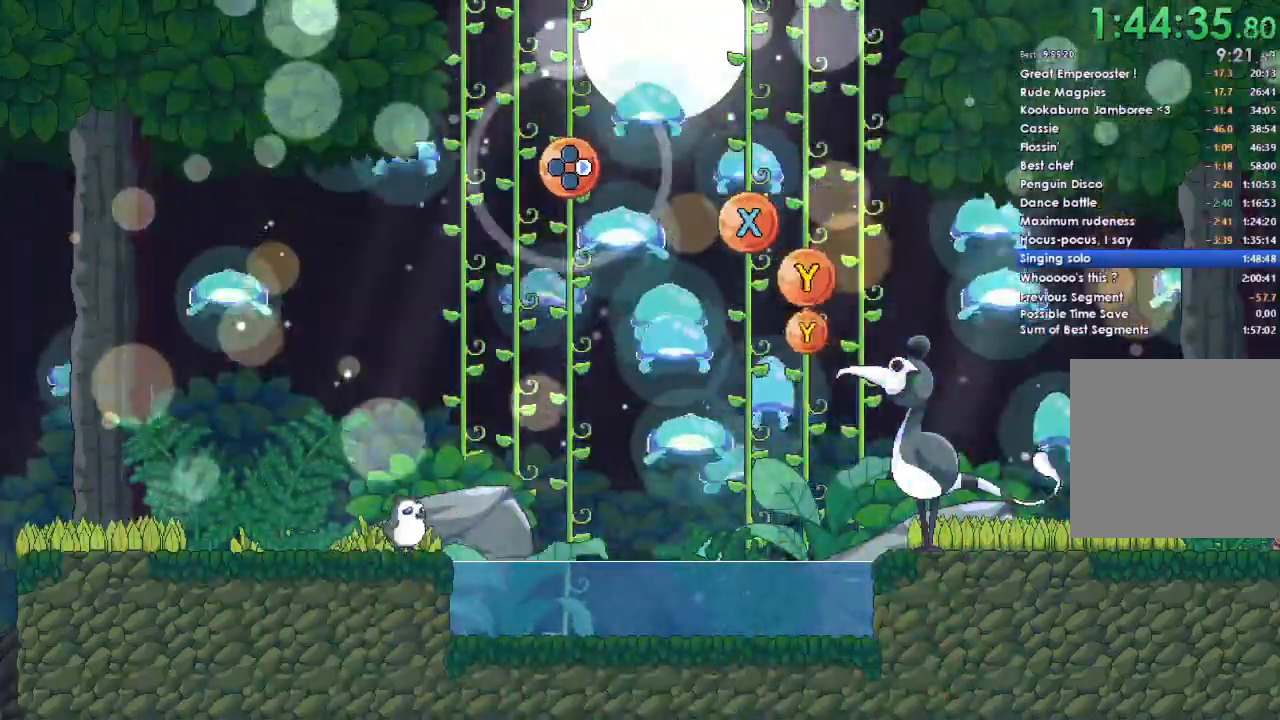
{"buttons": [], "left_stick": "center", "right_stick": "center", "events": []}
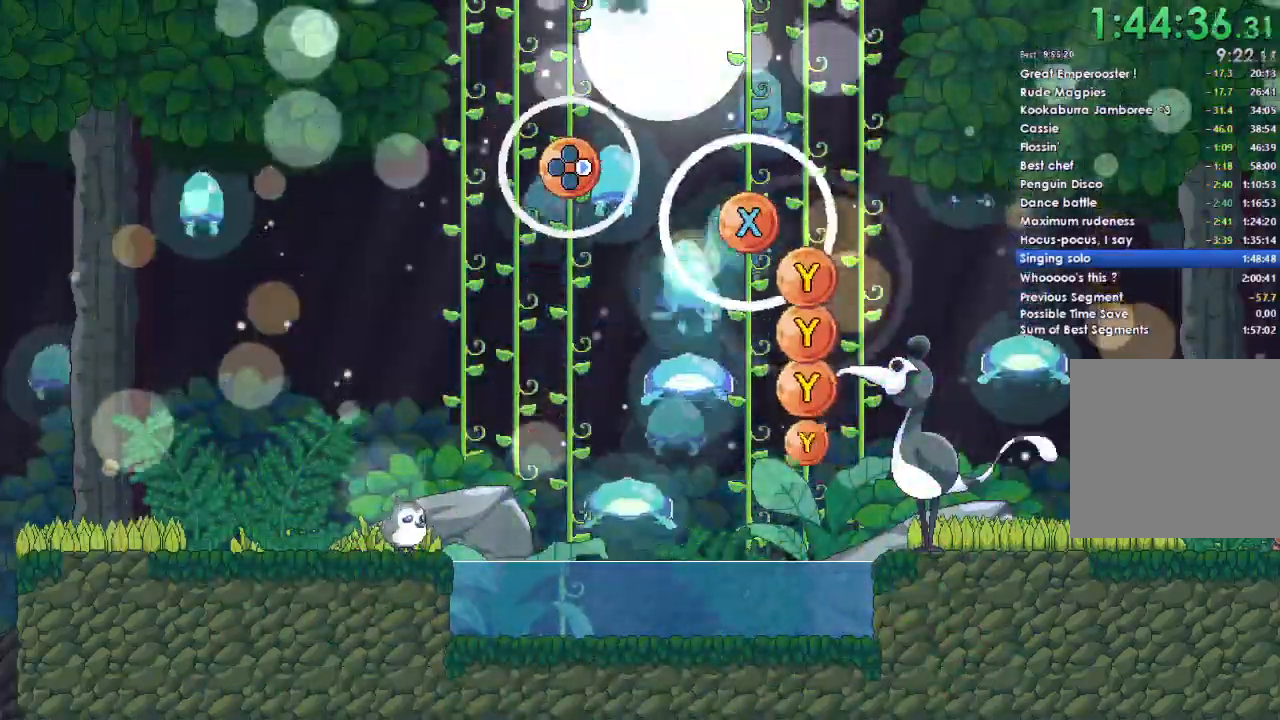
{"buttons": [], "left_stick": "center", "right_stick": "center", "events": []}
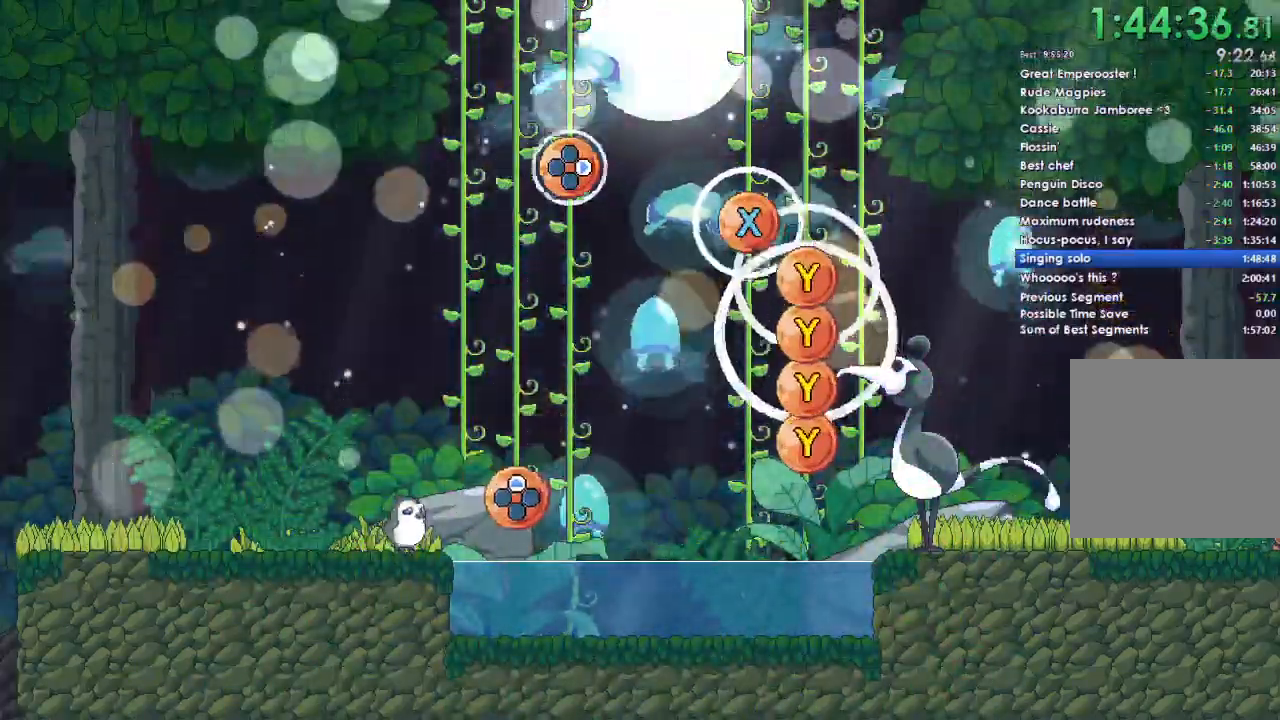
{"buttons": ["X"], "left_stick": "center", "right_stick": "center", "events": [[133, "DPAD_RIGHT", "down"], [267, "DPAD_RIGHT", "up"], [400, "X", "down"]]}
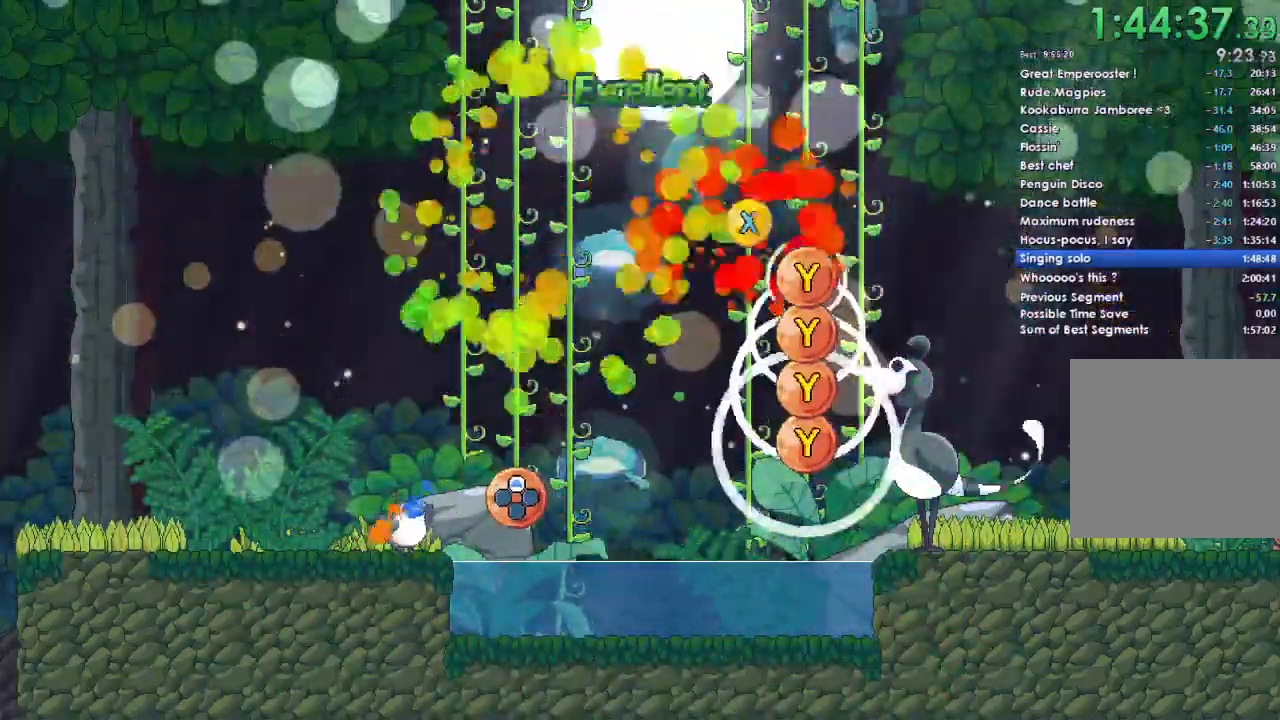
{"buttons": ["Y"], "left_stick": "center", "right_stick": "center", "events": [[33, "X", "up"], [167, "Y", "down"], [267, "Y", "up"], [467, "Y", "down"]]}
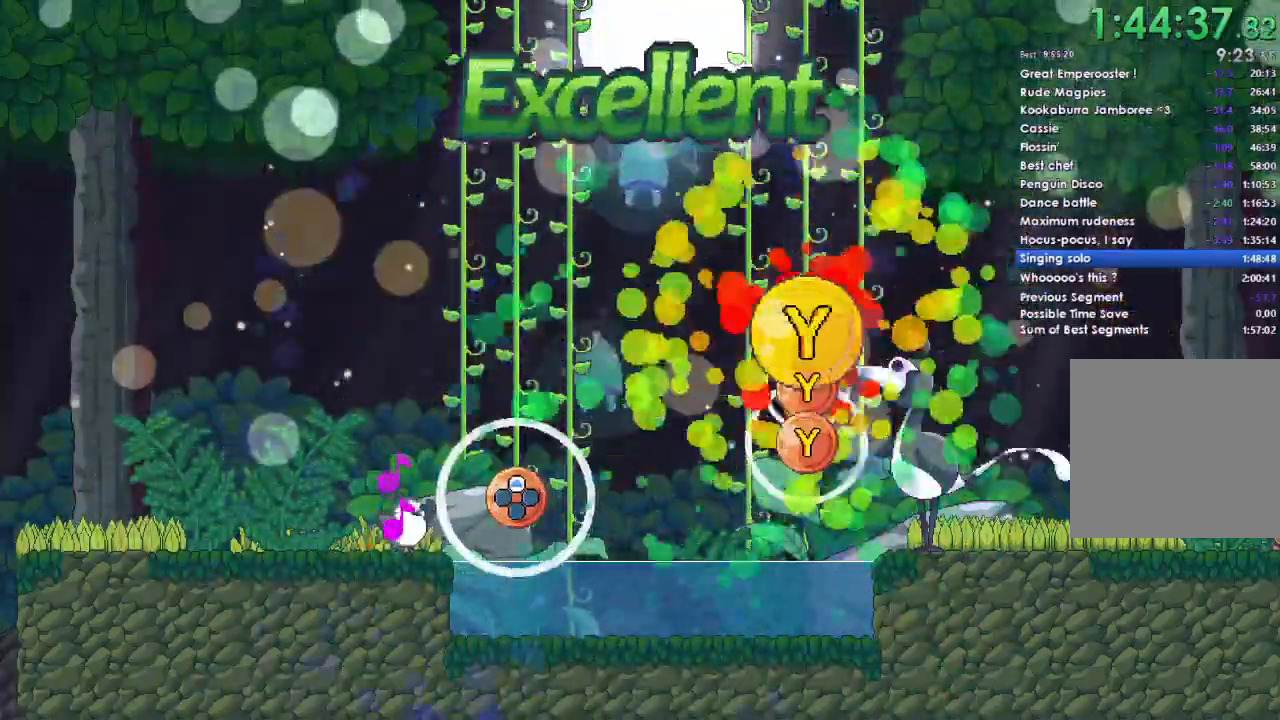
{"buttons": ["Y"], "left_stick": "center", "right_stick": "center", "events": [[67, "Y", "up"], [233, "Y", "down"], [333, "Y", "up"], [500, "Y", "down"]]}
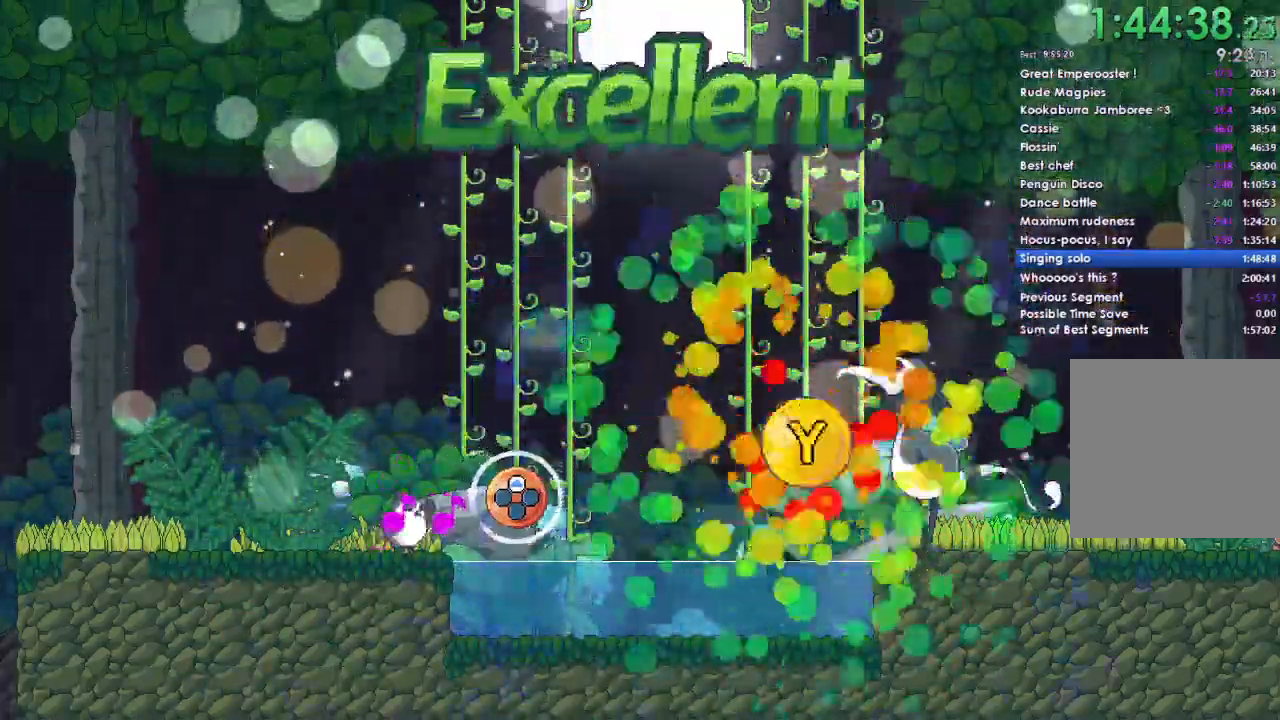
{"buttons": [], "left_stick": "center", "right_stick": "center", "events": [[100, "Y", "up"], [267, "DPAD_UP", "down"], [400, "DPAD_UP", "up"]]}
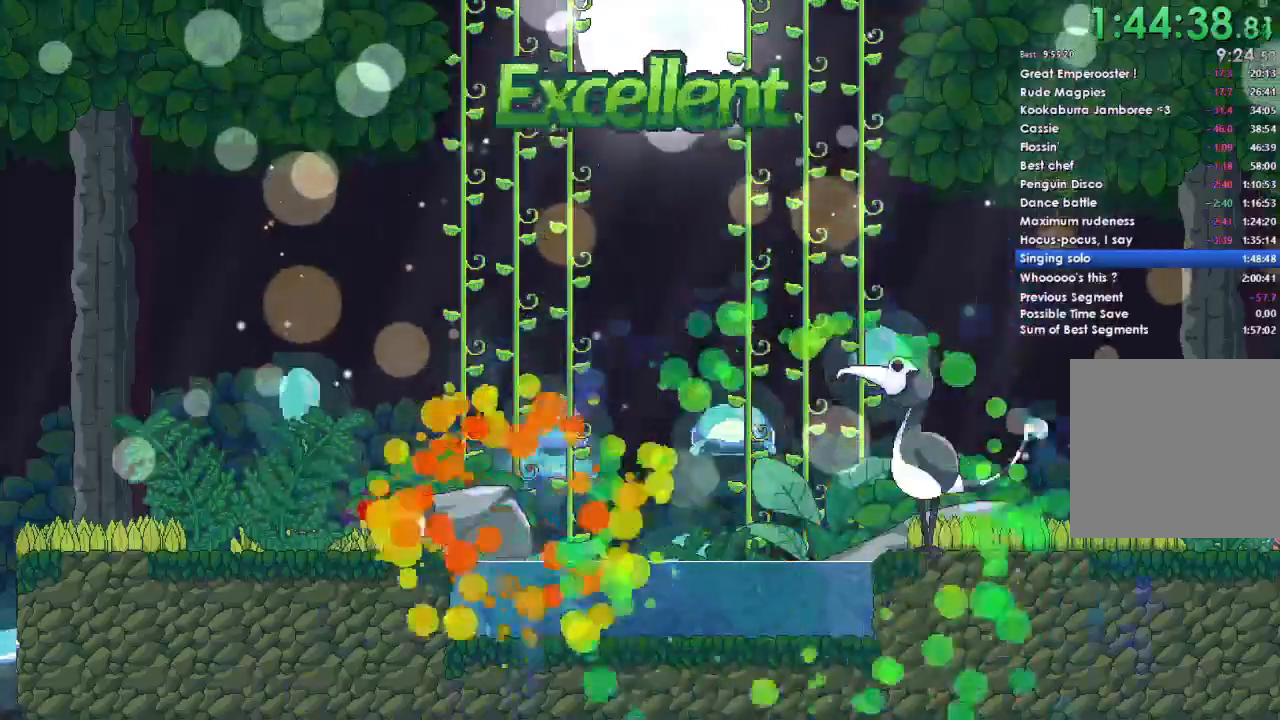
{"buttons": [], "left_stick": "center", "right_stick": "center", "events": []}
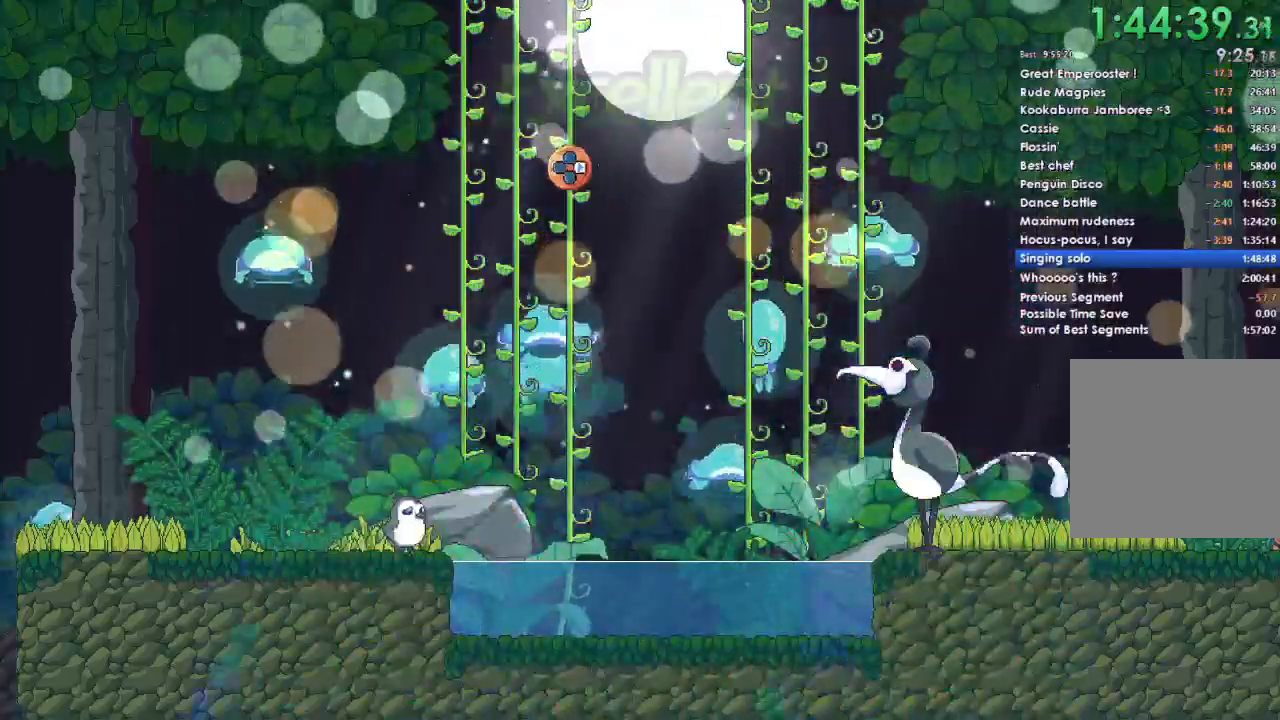
{"buttons": [], "left_stick": "center", "right_stick": "center", "events": []}
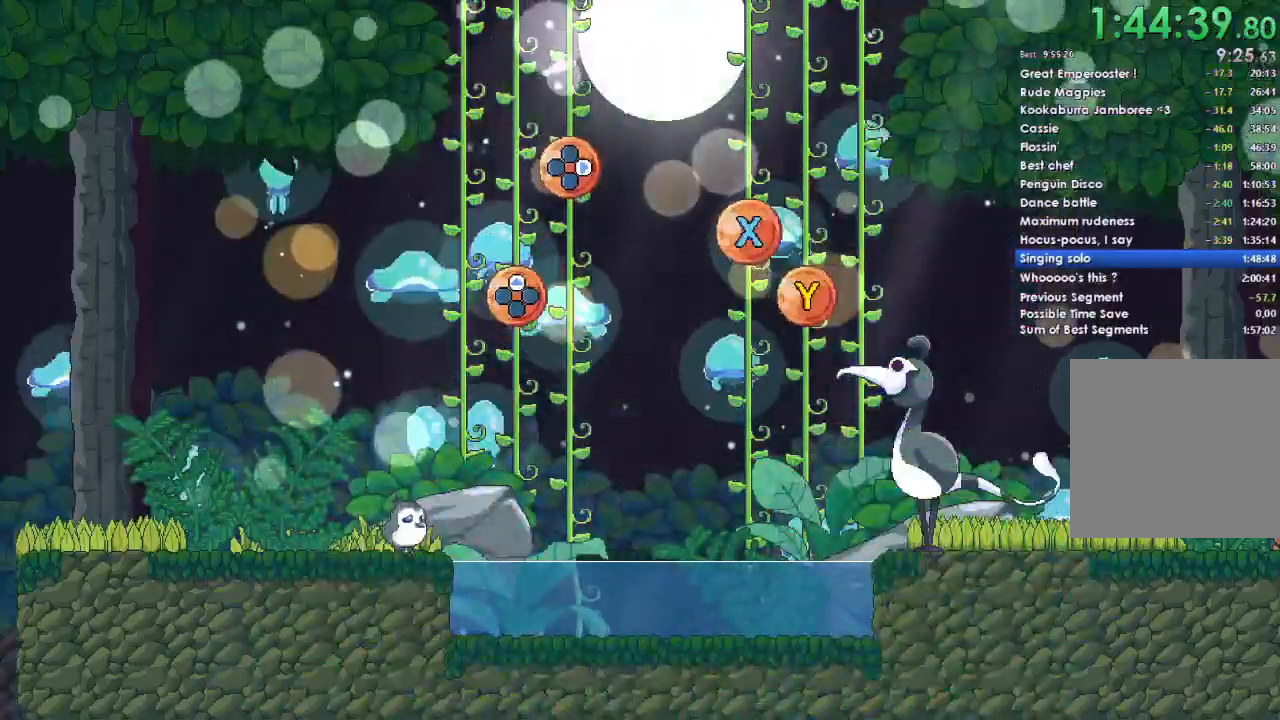
{"buttons": [], "left_stick": "center", "right_stick": "center", "events": []}
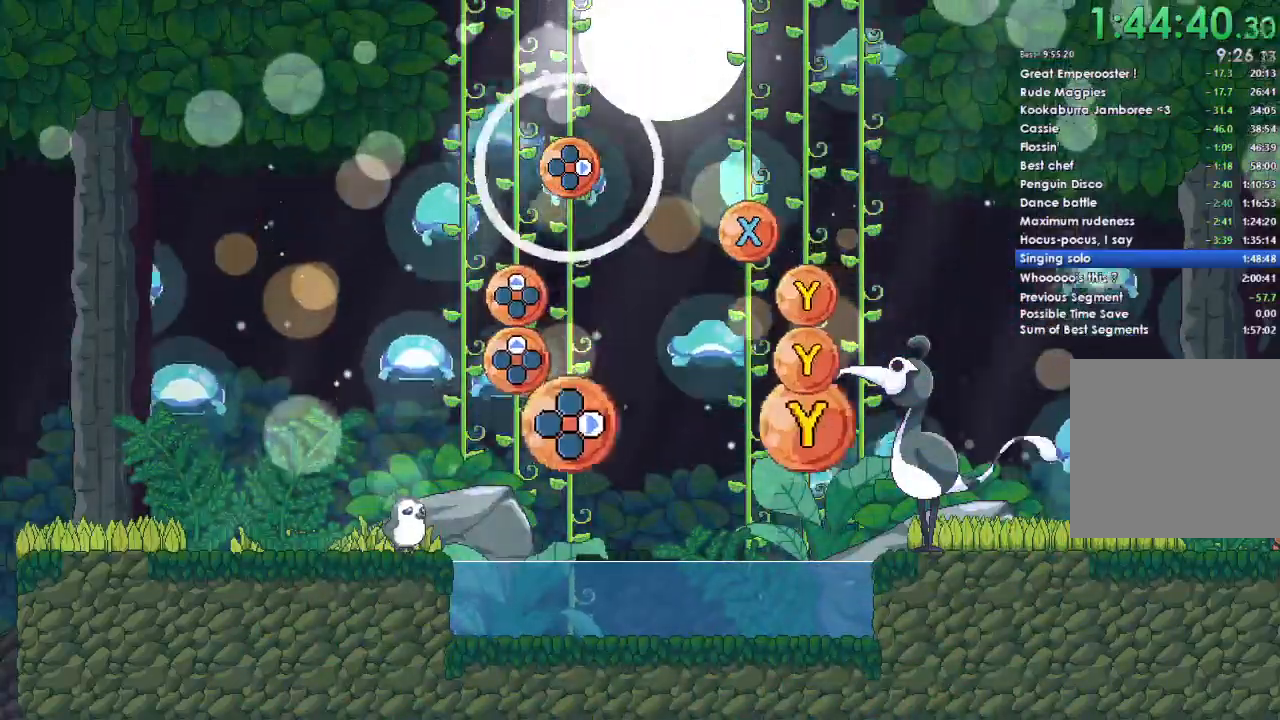
{"buttons": [], "left_stick": "center", "right_stick": "center", "events": []}
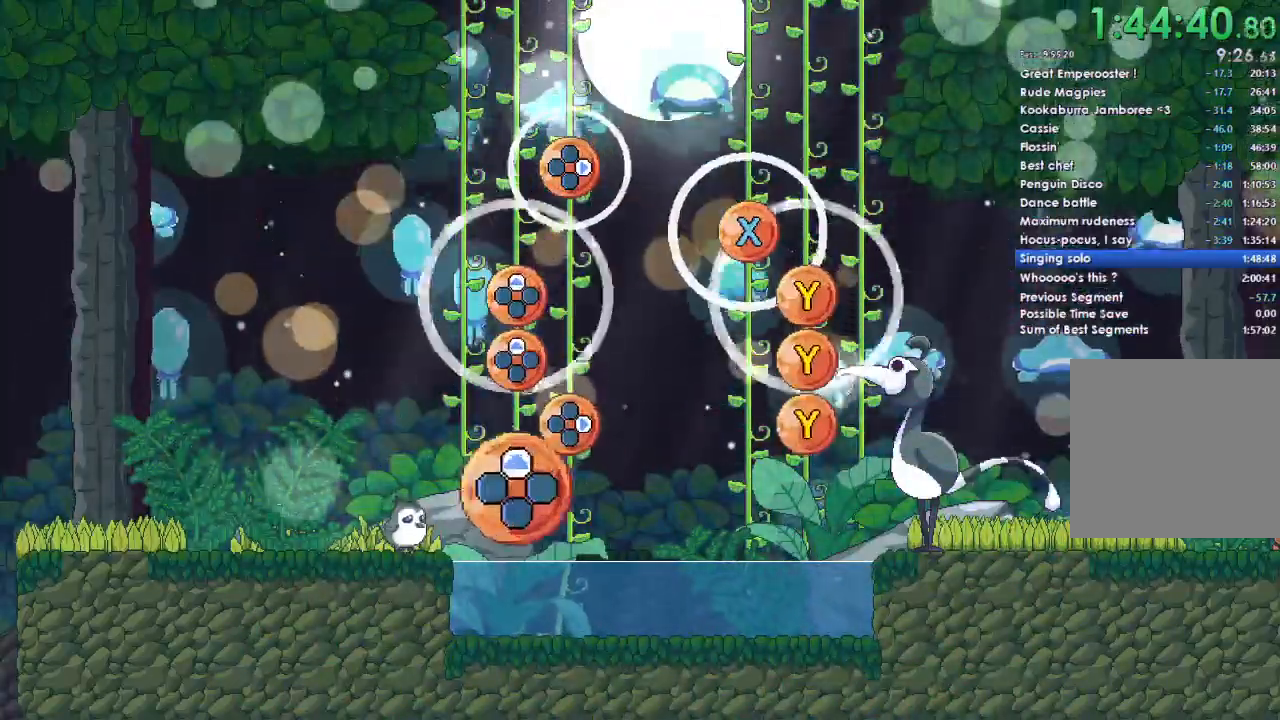
{"buttons": ["DPAD_RIGHT"], "left_stick": "center", "right_stick": "center", "events": [[500, "DPAD_RIGHT", "down"]]}